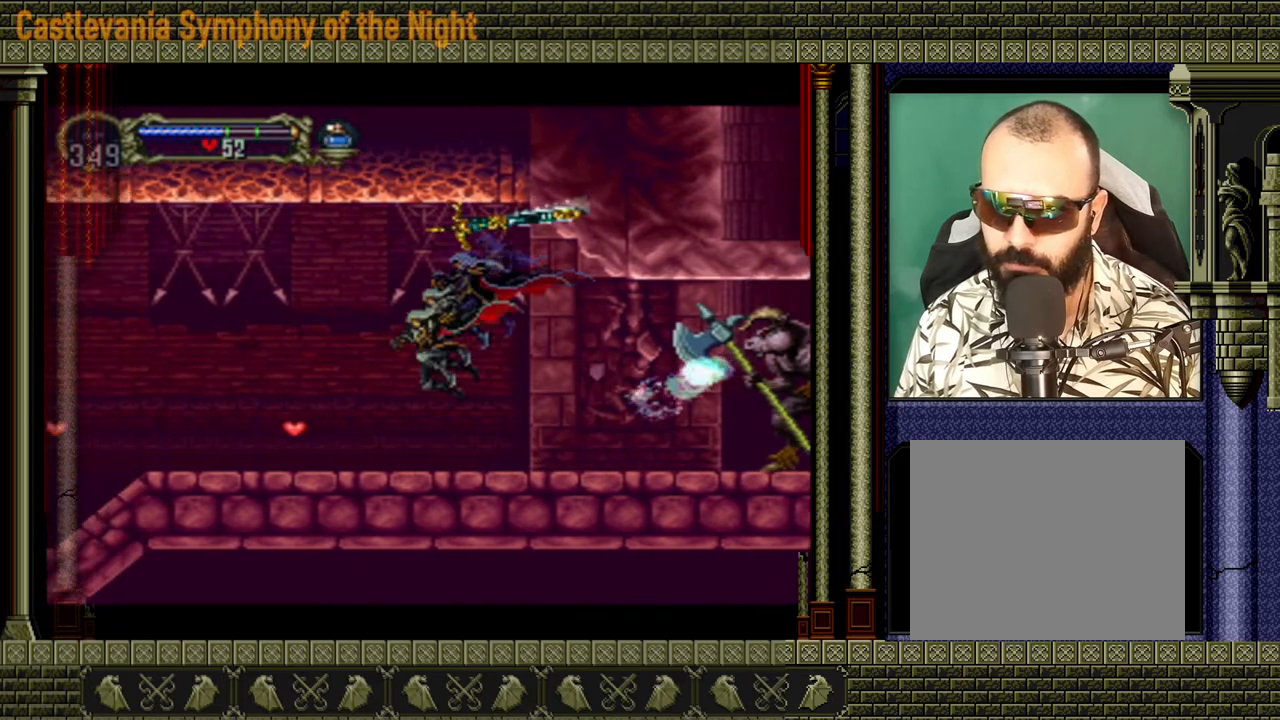
Gameplay with a controller (Xbox layout); each line is a JSON object with the inputs held at the frame after it. "events" lists button and stick changes between this image and that frame as [ms after this image, input, new state], when the widget could be followed in between. Not read: L3 R3.
{"buttons": [], "left_stick": "center", "right_stick": "center", "events": [[160, "left_stick", "center"]]}
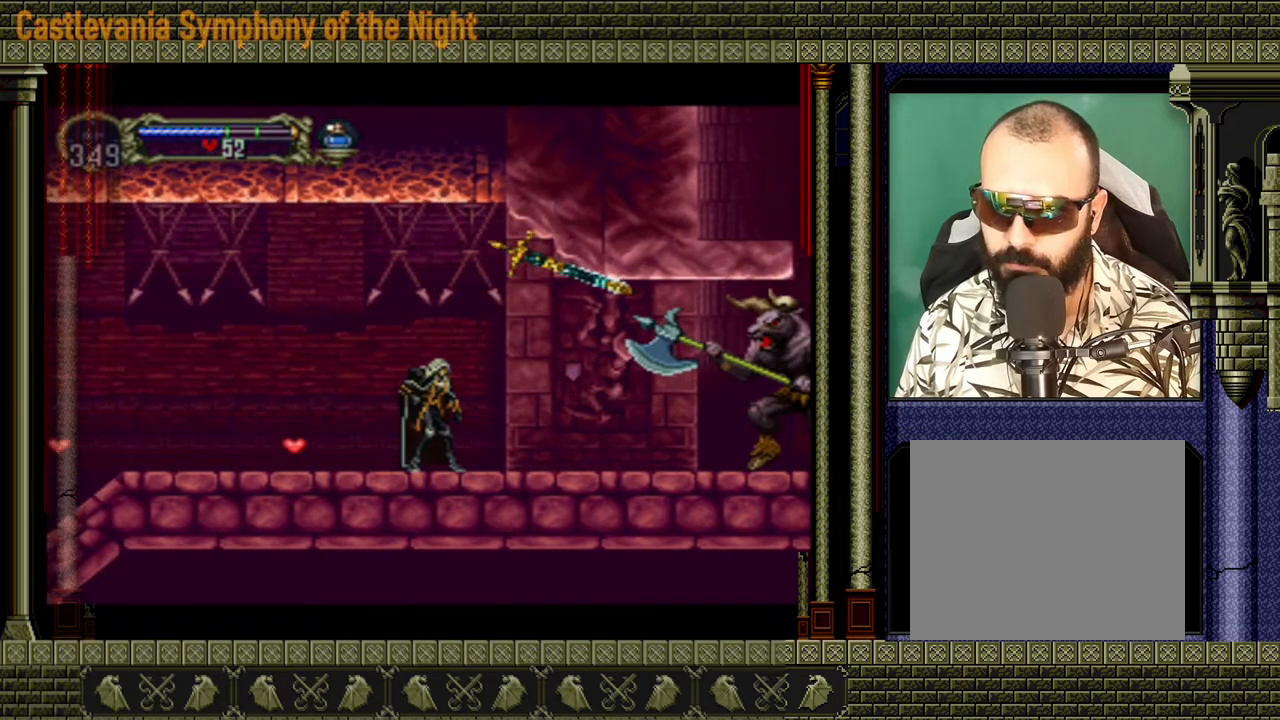
{"buttons": ["X"], "left_stick": "center", "right_stick": "center", "events": [[120, "left_stick", "right"], [400, "left_stick", "center"], [480, "X", "down"]]}
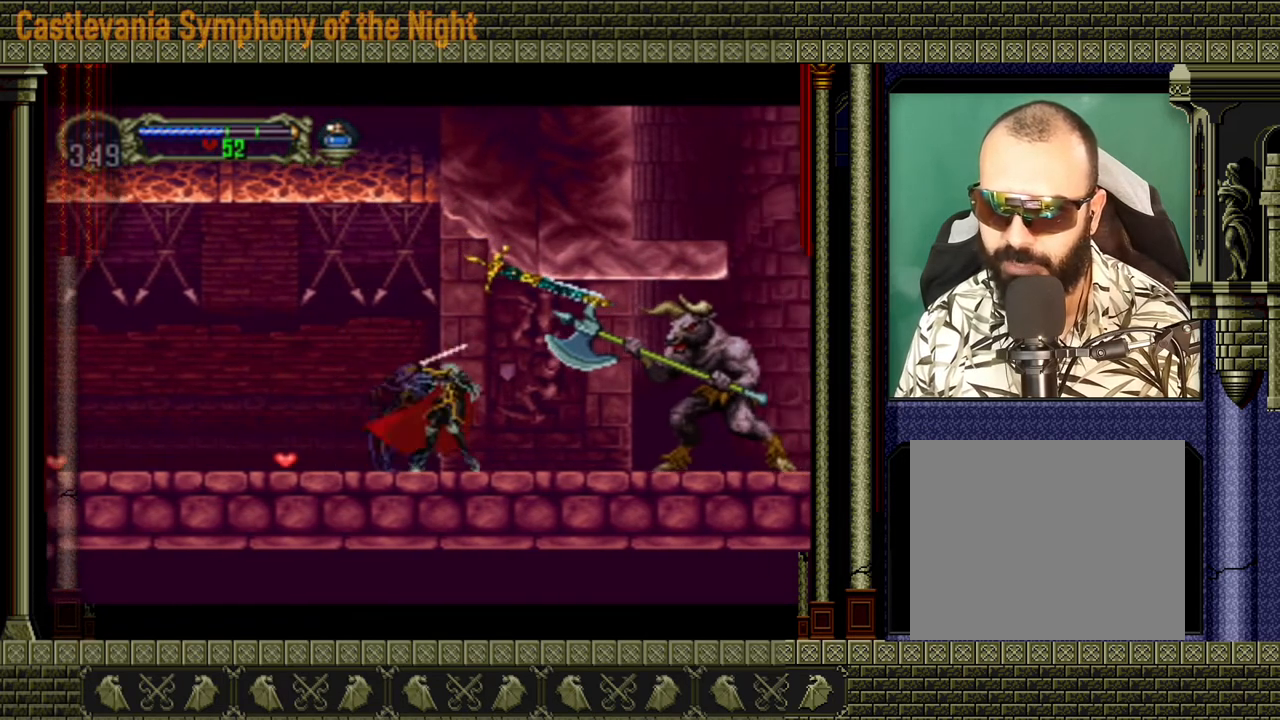
{"buttons": [], "left_stick": "right", "right_stick": "center", "events": [[80, "X", "up"], [320, "left_stick", "right"]]}
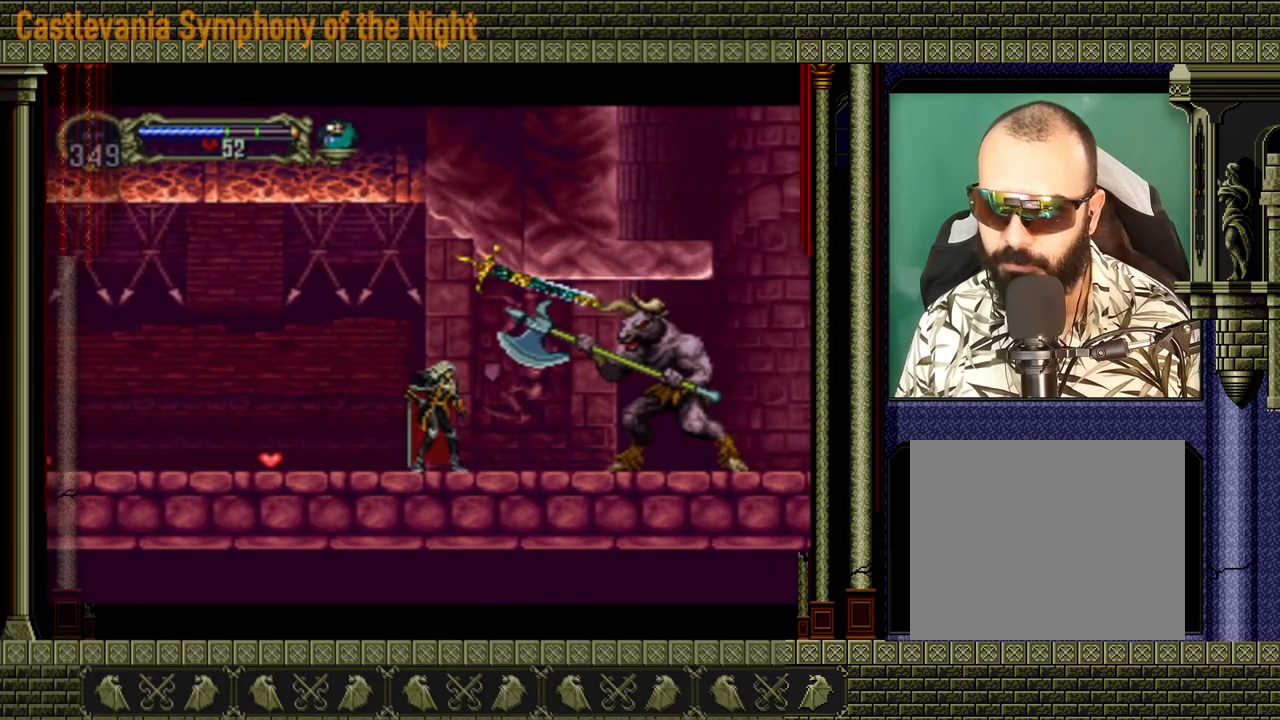
{"buttons": ["X"], "left_stick": "down", "right_stick": "center", "events": [[40, "left_stick", "center"], [120, "left_stick", "down"], [320, "X", "down"], [440, "X", "up"], [520, "X", "down"]]}
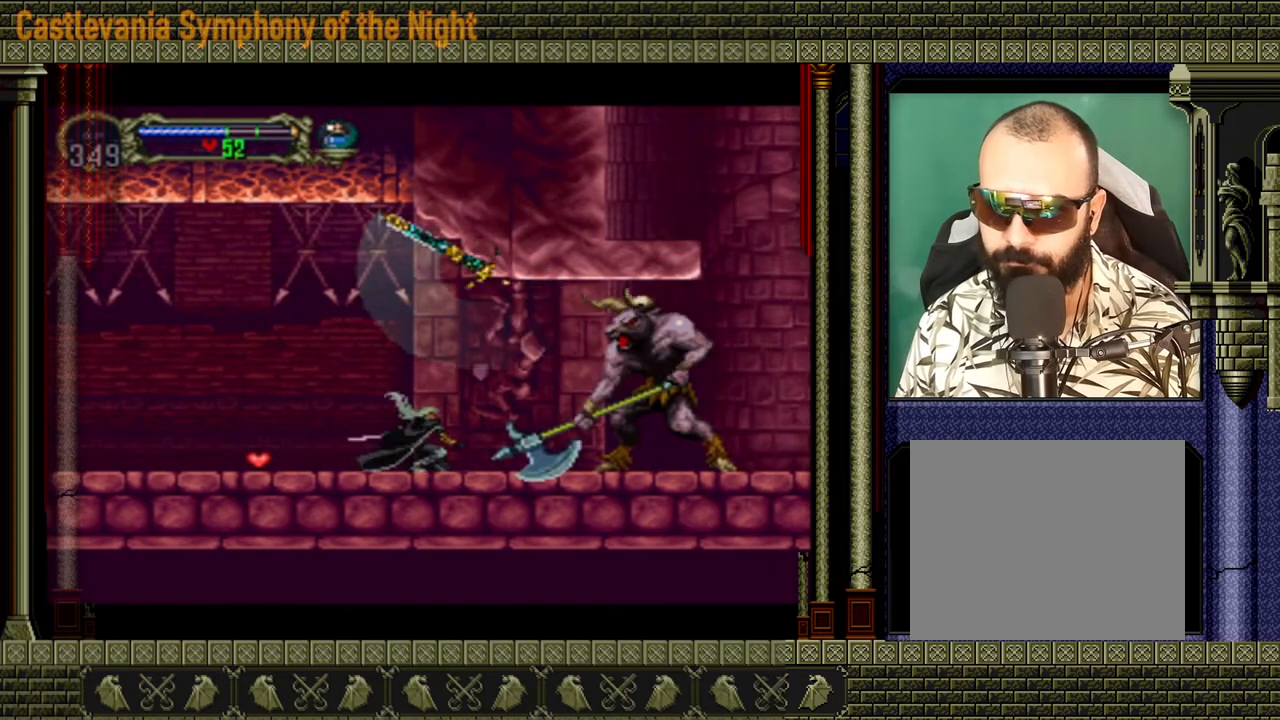
{"buttons": [], "left_stick": "down", "right_stick": "center", "events": [[80, "X", "up"], [200, "X", "down"], [280, "X", "up"], [360, "X", "down"], [440, "X", "up"]]}
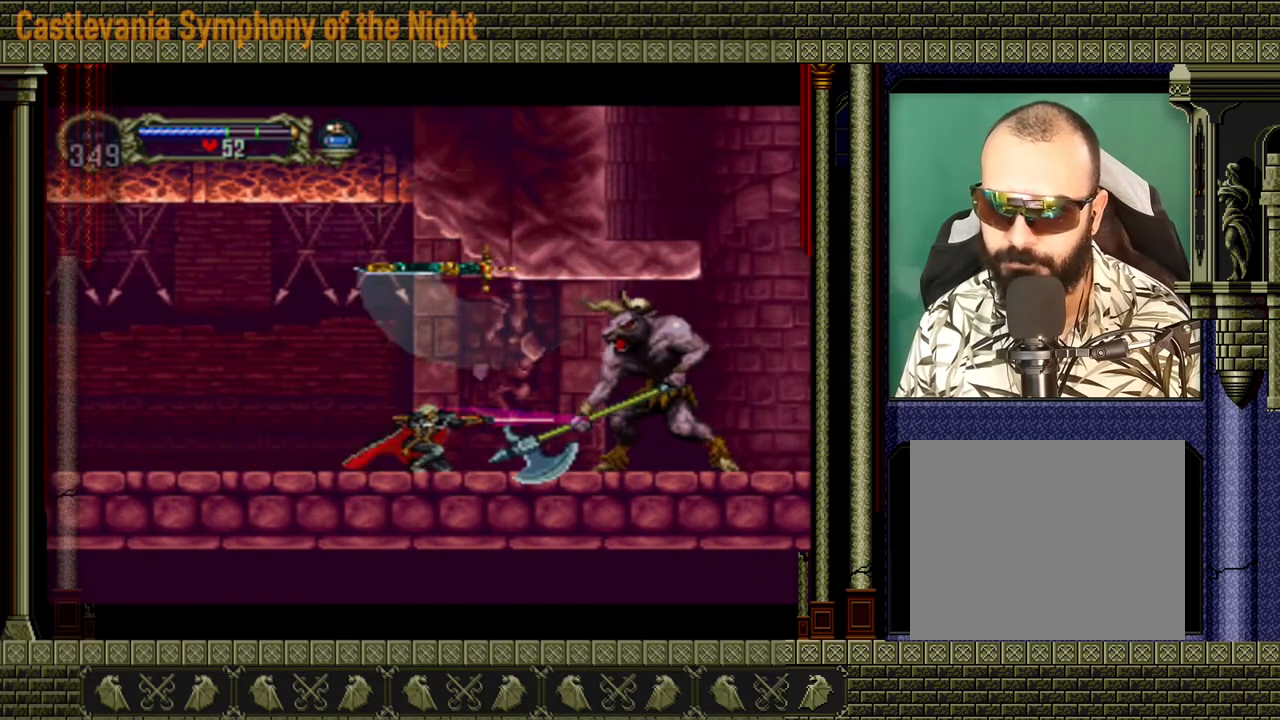
{"buttons": ["X"], "left_stick": "down", "right_stick": "center", "events": [[40, "X", "down"], [120, "X", "up"], [200, "X", "down"], [320, "X", "up"], [360, "X", "down"], [480, "X", "up"], [520, "X", "down"]]}
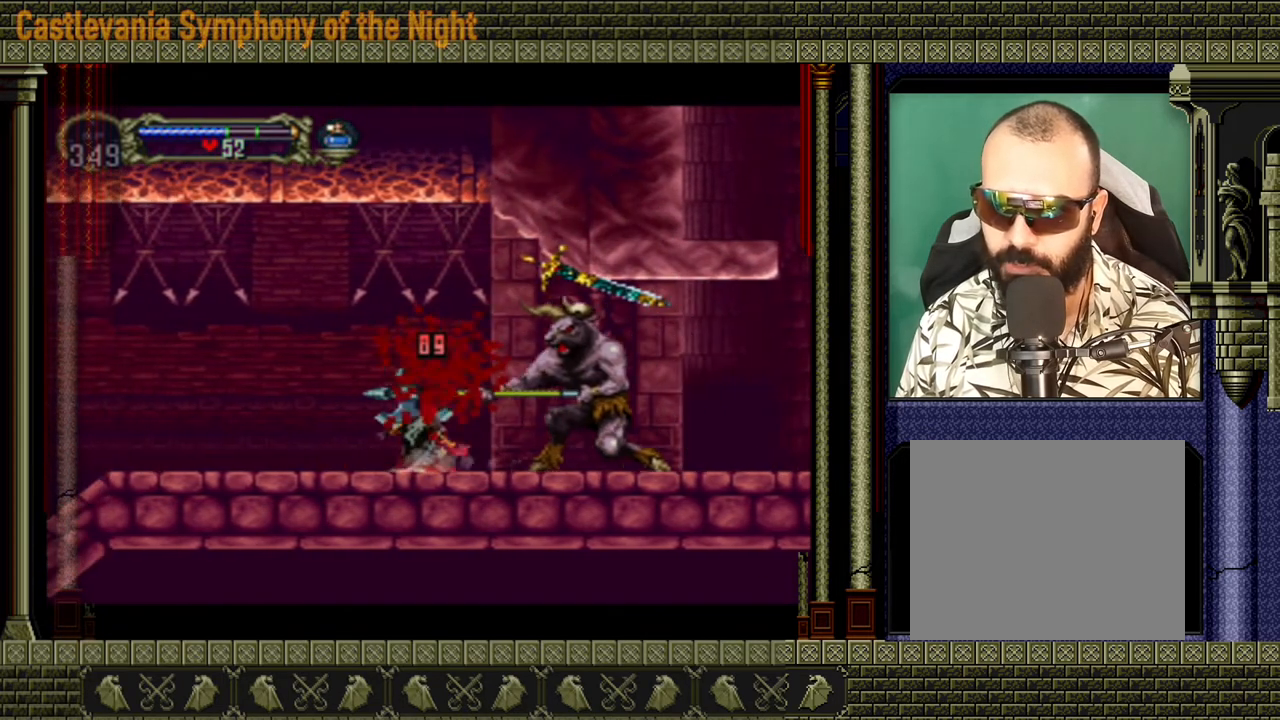
{"buttons": ["X"], "left_stick": "down", "right_stick": "center", "events": [[80, "X", "up"], [160, "X", "down"], [240, "X", "up"], [280, "X", "down"], [400, "X", "up"], [440, "X", "down"]]}
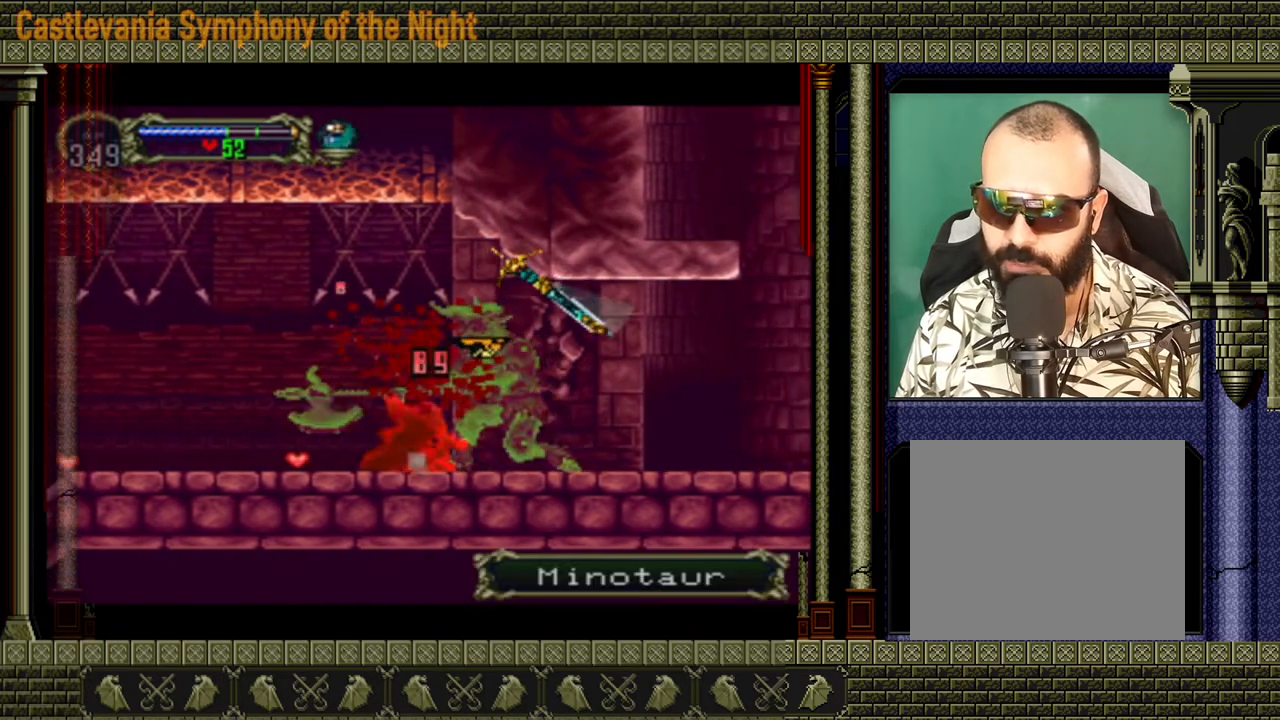
{"buttons": ["X"], "left_stick": "down", "right_stick": "center", "events": [[40, "X", "up"], [120, "X", "down"], [160, "X", "up"], [240, "X", "down"], [320, "X", "up"], [400, "X", "down"], [480, "X", "up"], [520, "X", "down"]]}
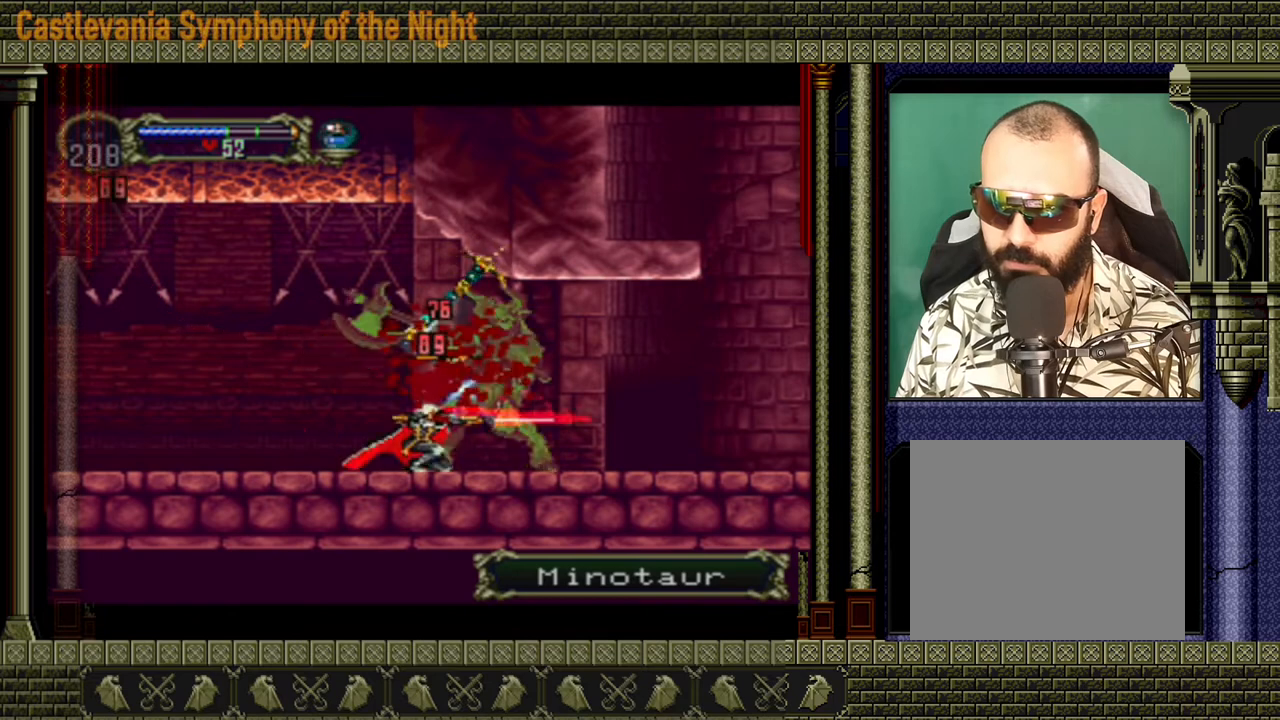
{"buttons": [], "left_stick": "down", "right_stick": "center", "events": [[80, "X", "up"], [160, "X", "down"], [200, "X", "up"], [280, "X", "down"], [360, "X", "up"], [400, "X", "down"], [480, "X", "up"]]}
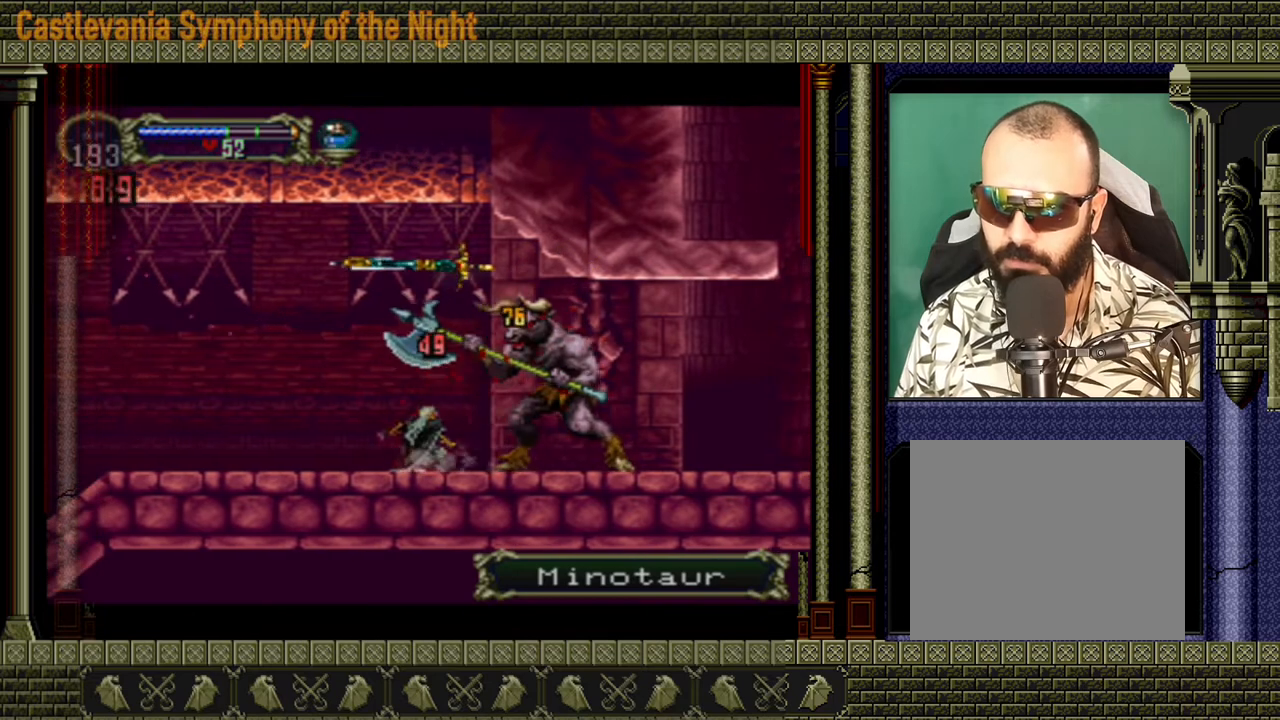
{"buttons": ["X"], "left_stick": "down", "right_stick": "center", "events": [[80, "X", "down"], [120, "X", "up"], [200, "X", "down"], [280, "X", "up"], [320, "X", "down"], [360, "X", "up"], [440, "X", "down"]]}
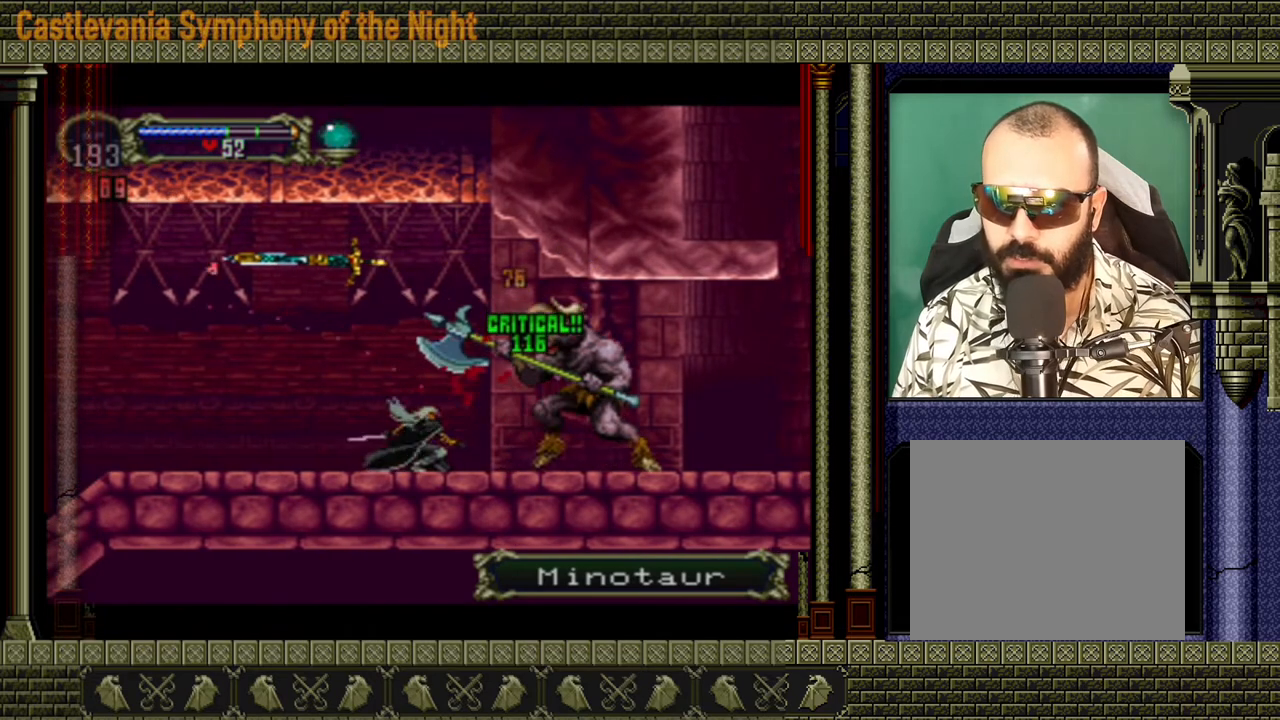
{"buttons": ["X"], "left_stick": "down", "right_stick": "center", "events": [[80, "X", "up"], [160, "X", "down"], [200, "X", "up"], [280, "X", "down"], [360, "X", "up"], [400, "X", "down"], [440, "X", "up"], [480, "X", "down"]]}
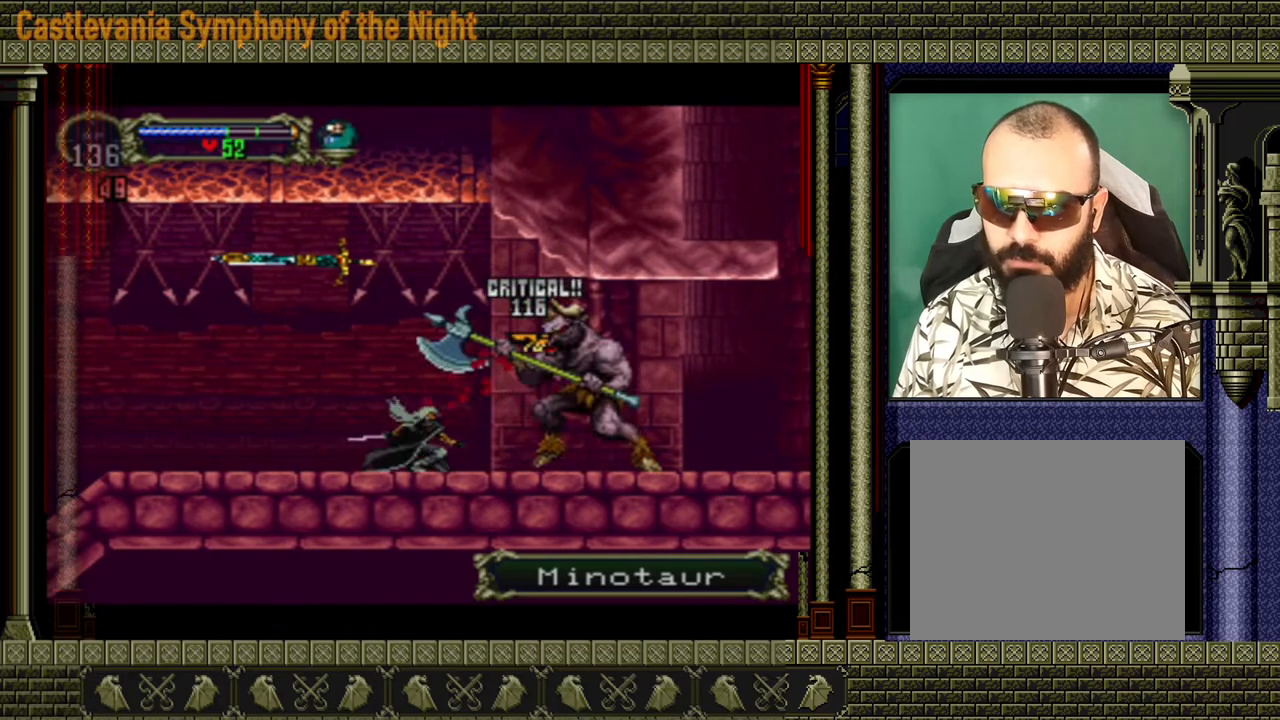
{"buttons": ["X"], "left_stick": "down", "right_stick": "center", "events": [[80, "X", "up"], [120, "X", "down"], [200, "X", "up"], [240, "X", "down"], [320, "X", "up"], [360, "X", "down"], [440, "X", "up"], [520, "X", "down"]]}
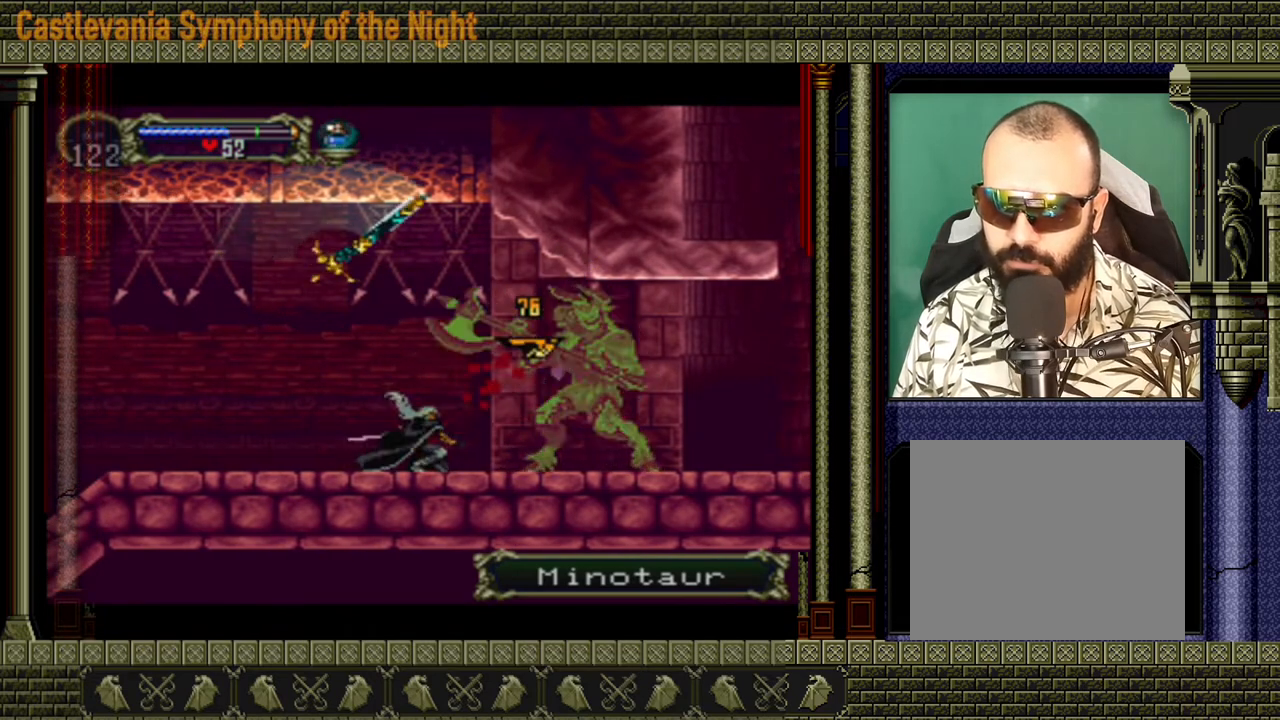
{"buttons": [], "left_stick": "down", "right_stick": "center", "events": [[40, "X", "up"], [120, "X", "down"], [320, "X", "up"], [400, "X", "down"], [440, "X", "up"]]}
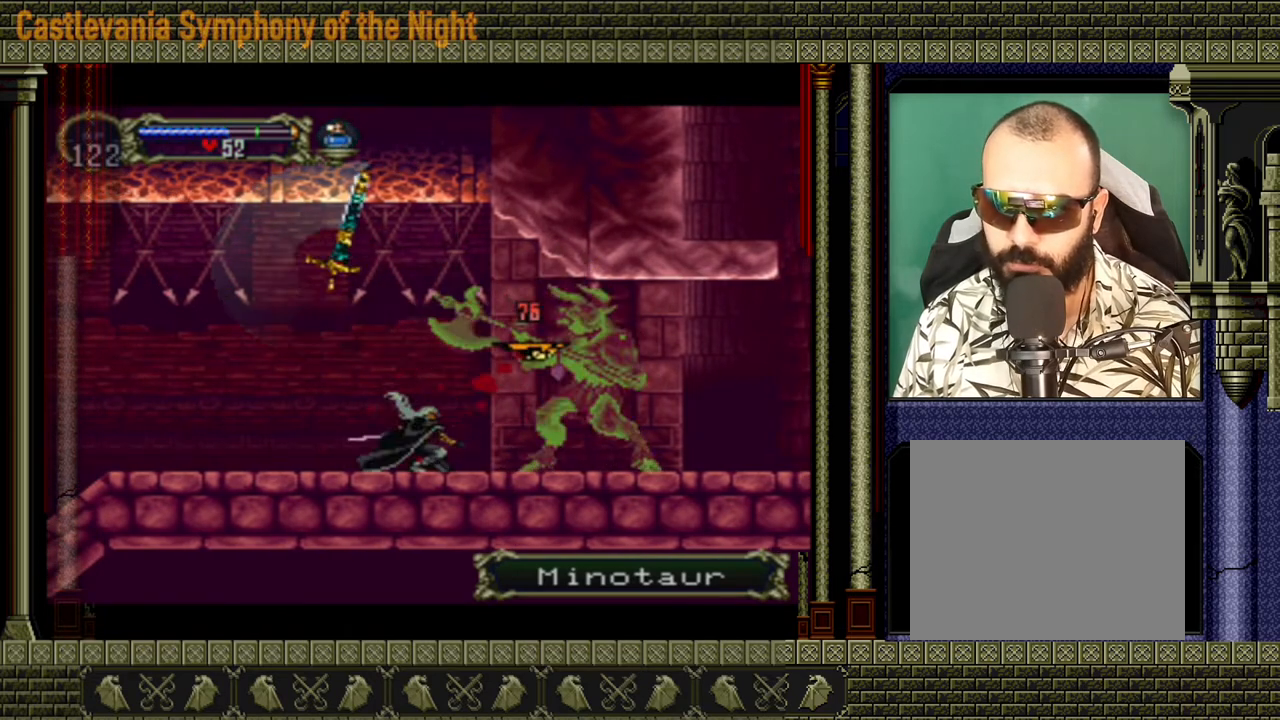
{"buttons": ["X"], "left_stick": "down", "right_stick": "center", "events": [[40, "X", "down"], [200, "X", "up"], [280, "X", "down"], [320, "X", "up"], [360, "X", "down"], [440, "X", "up"], [520, "X", "down"]]}
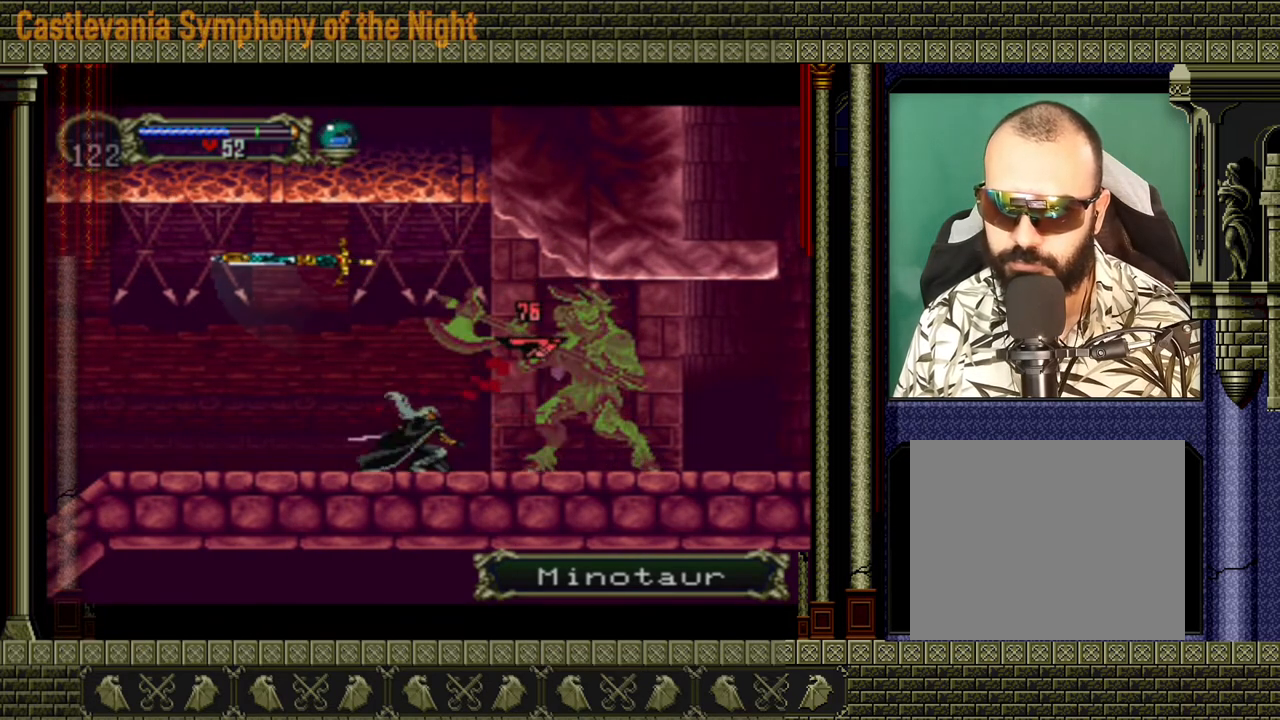
{"buttons": ["X"], "left_stick": "down", "right_stick": "center", "events": [[40, "X", "up"], [120, "X", "down"], [200, "X", "up"], [240, "X", "down"], [320, "X", "up"], [360, "X", "down"], [400, "X", "up"], [480, "X", "down"]]}
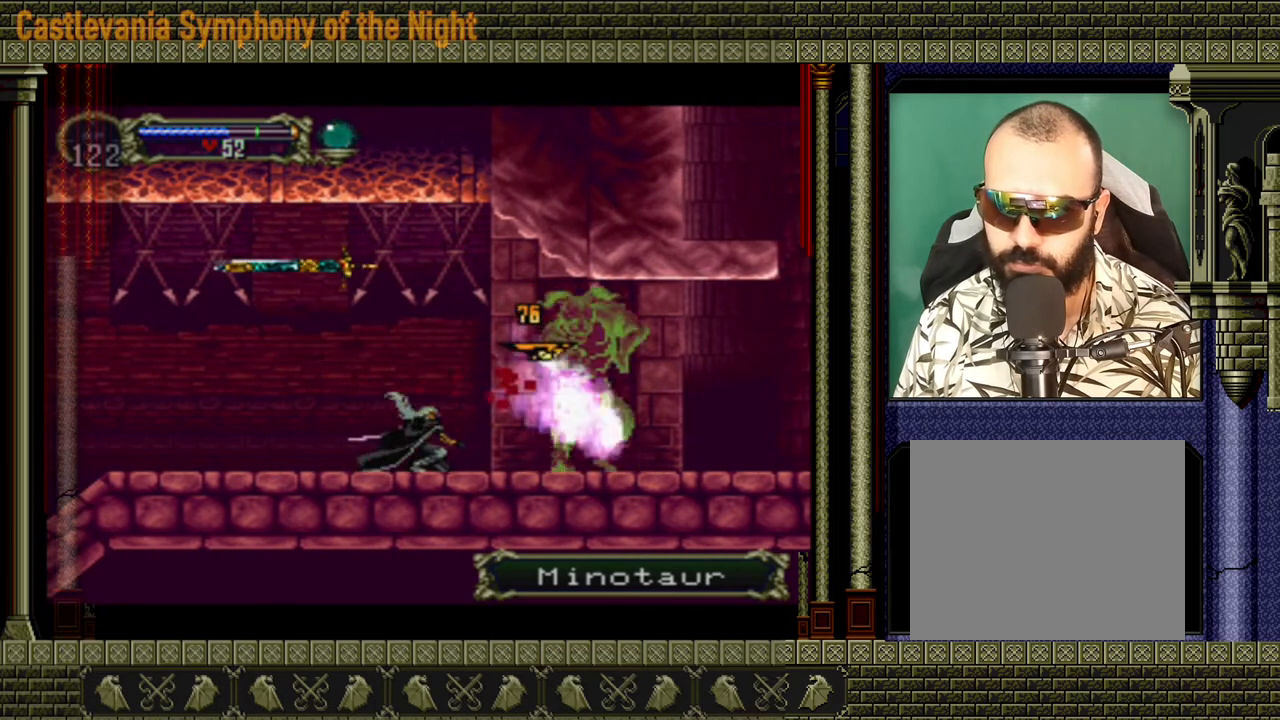
{"buttons": [], "left_stick": "center", "right_stick": "center", "events": [[80, "X", "up"], [120, "X", "down"], [200, "X", "up"], [400, "left_stick", "center"]]}
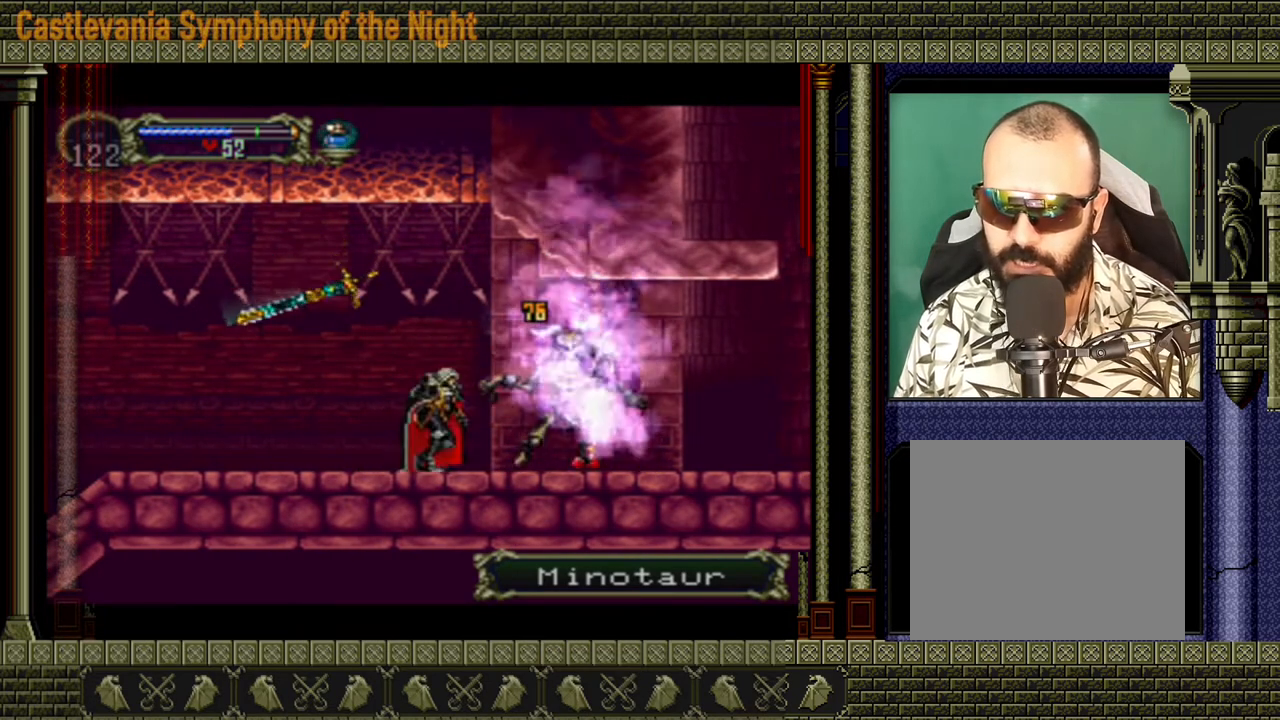
{"buttons": [], "left_stick": "right", "right_stick": "center", "events": [[40, "left_stick", "right"]]}
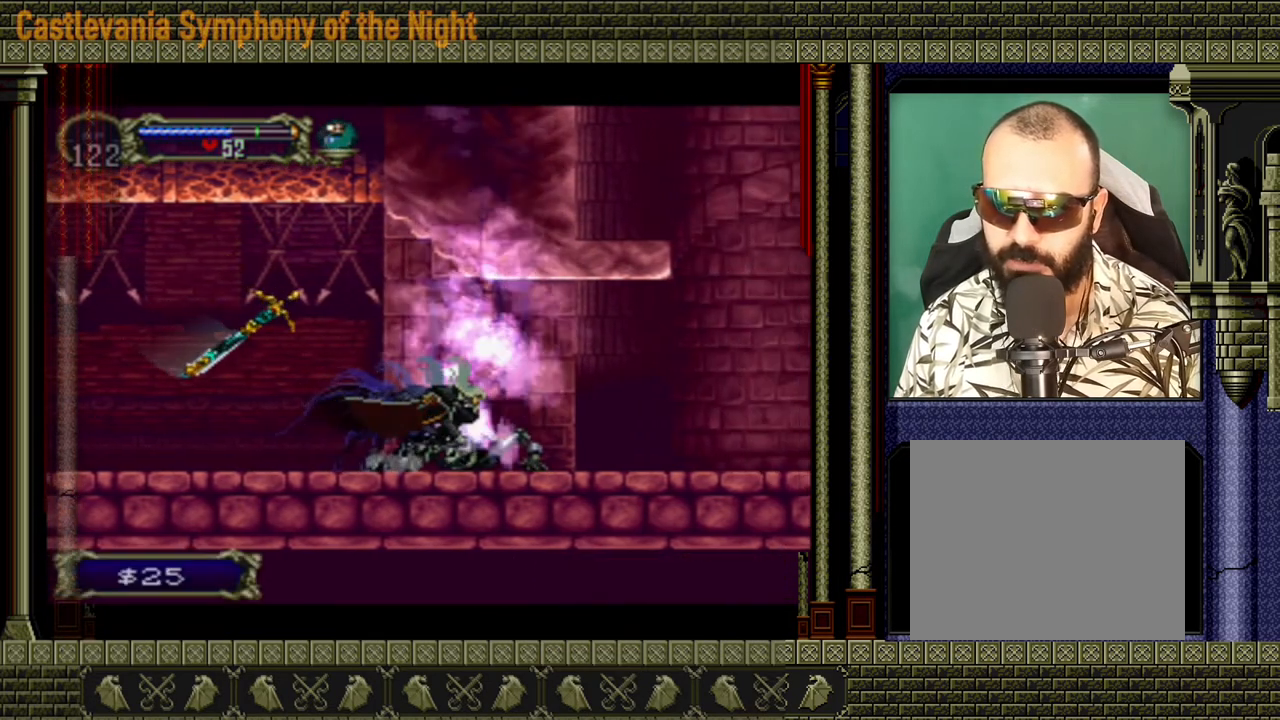
{"buttons": [], "left_stick": "right", "right_stick": "center", "events": []}
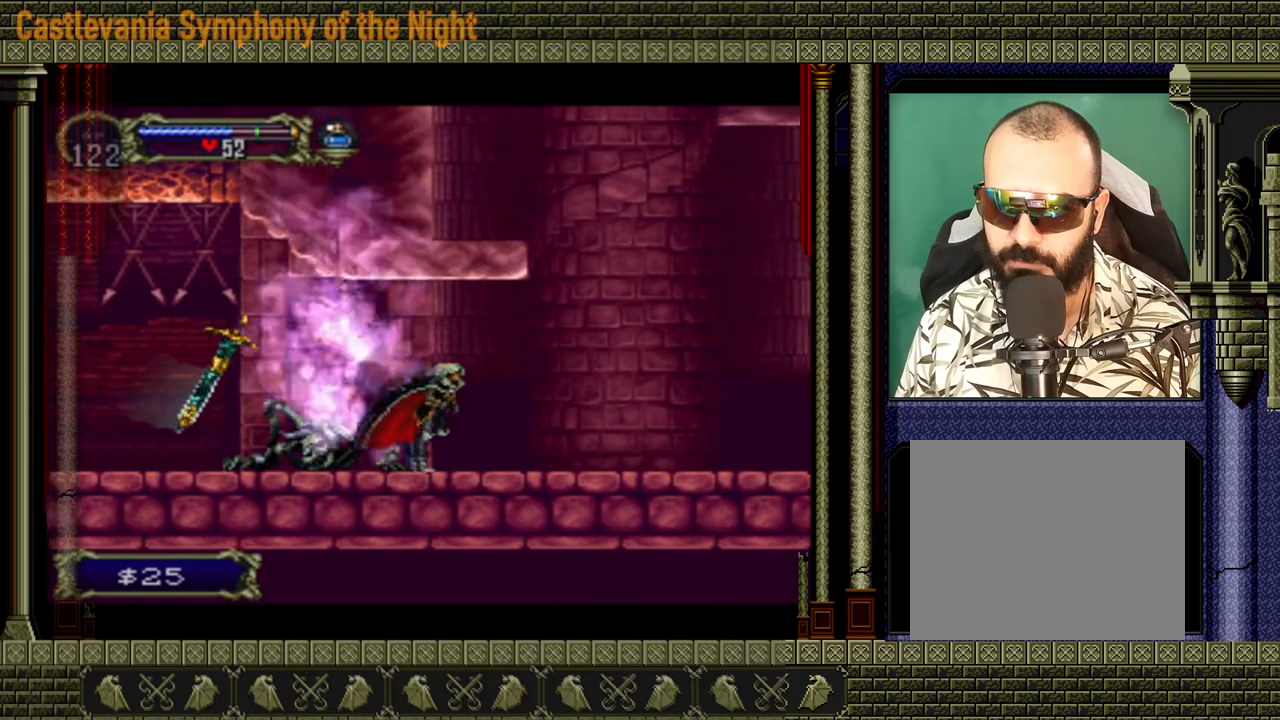
{"buttons": ["A"], "left_stick": "right", "right_stick": "center", "events": [[360, "A", "down"]]}
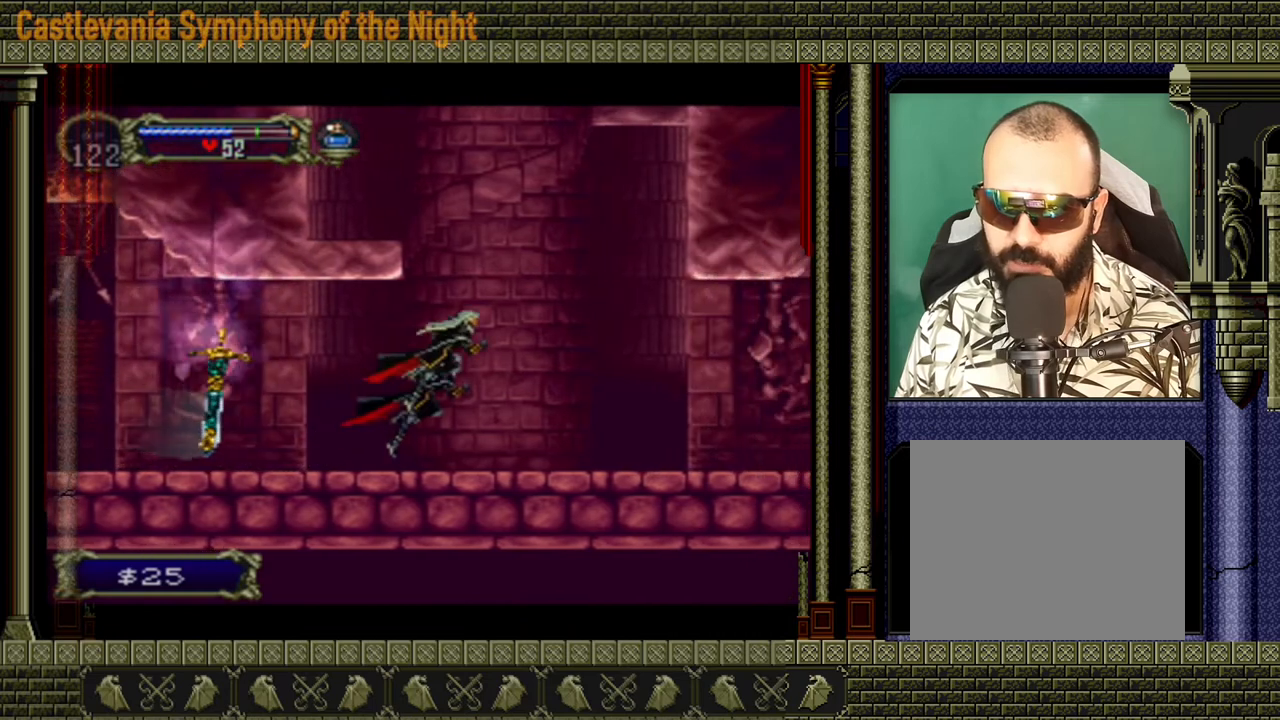
{"buttons": [], "left_stick": "left", "right_stick": "center", "events": [[120, "A", "up"], [160, "left_stick", "center"], [200, "A", "down"], [240, "left_stick", "left"], [520, "A", "up"]]}
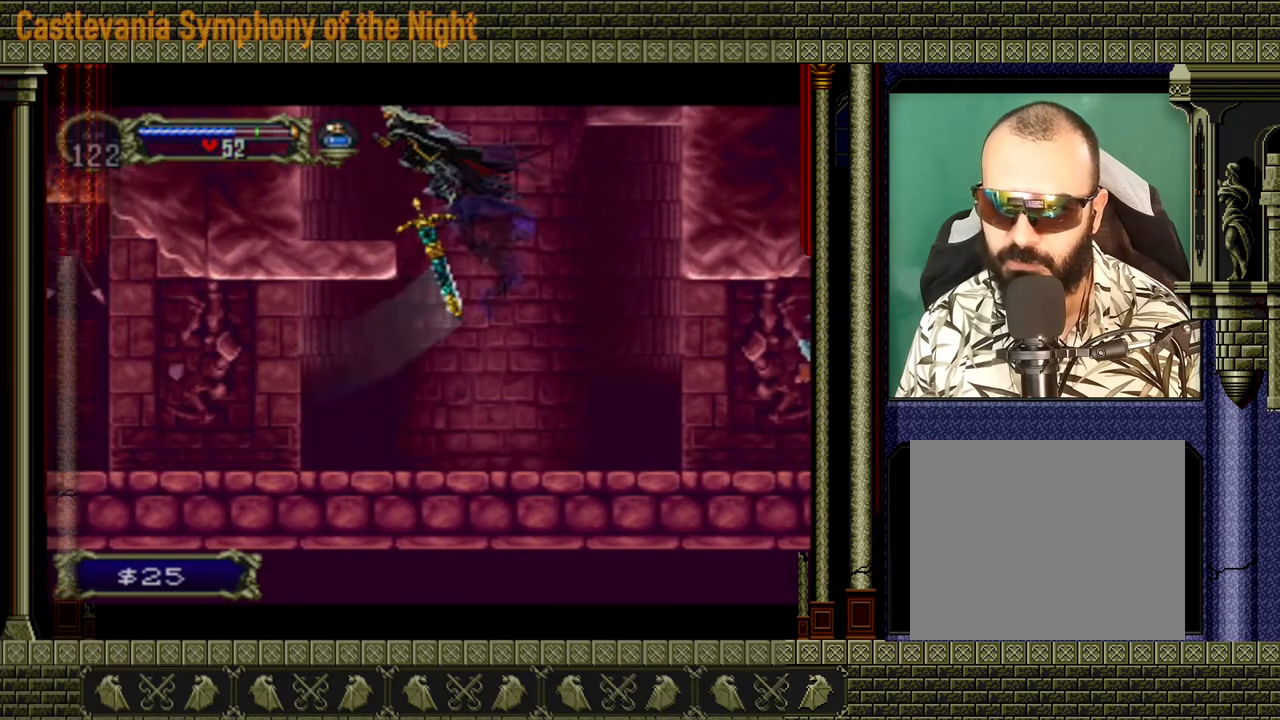
{"buttons": ["A"], "left_stick": "right", "right_stick": "center", "events": [[80, "left_stick", "center"], [360, "left_stick", "right"], [480, "A", "down"]]}
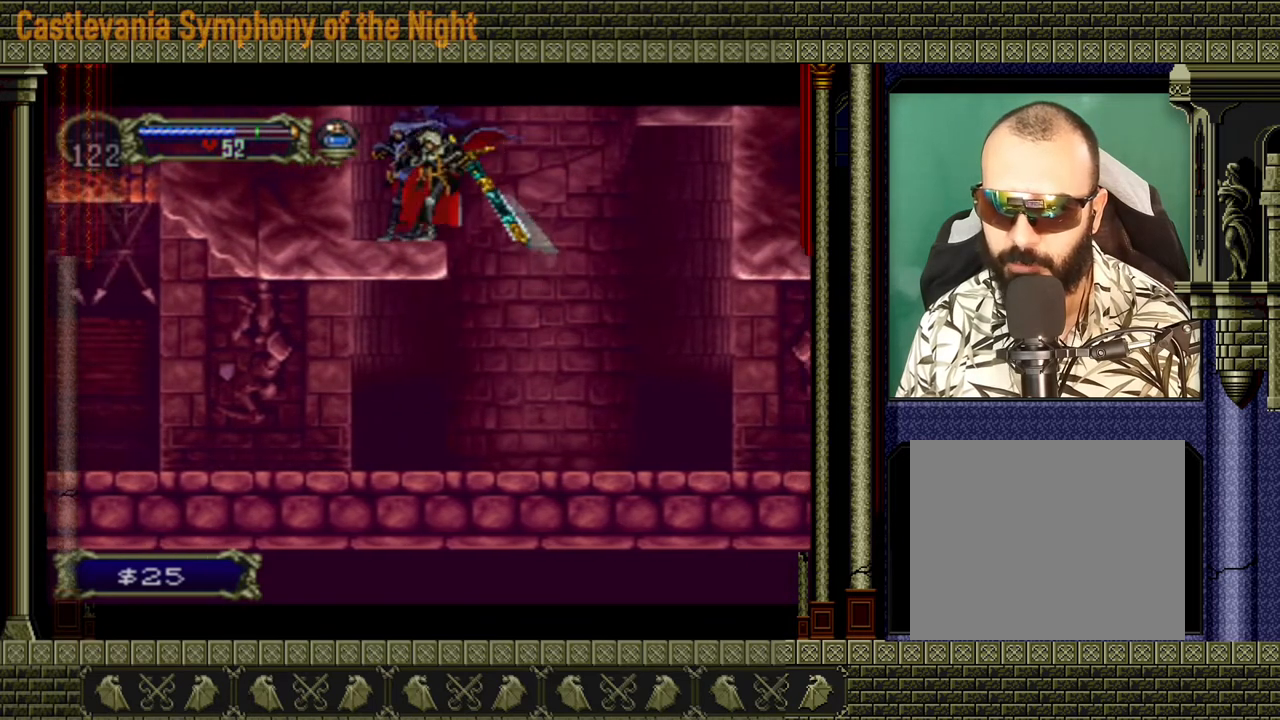
{"buttons": ["A"], "left_stick": "right", "right_stick": "center", "events": []}
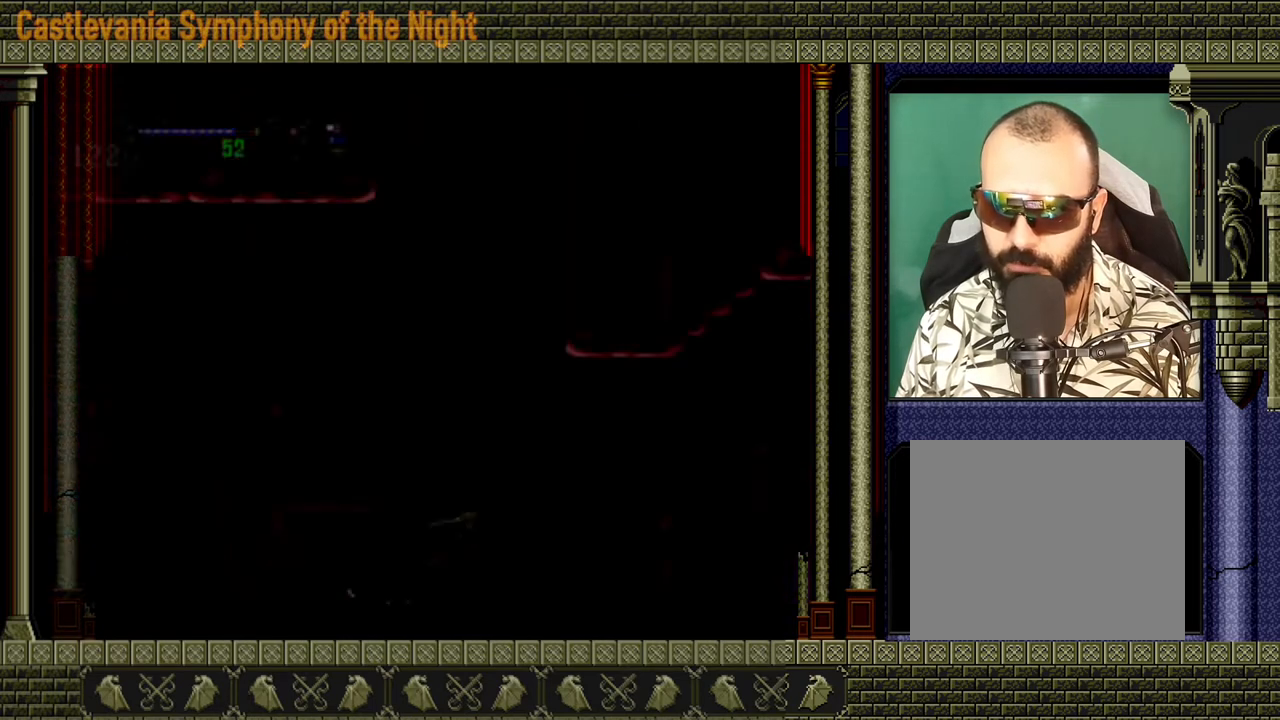
{"buttons": ["A"], "left_stick": "right", "right_stick": "center", "events": [[320, "A", "up"], [440, "A", "down"]]}
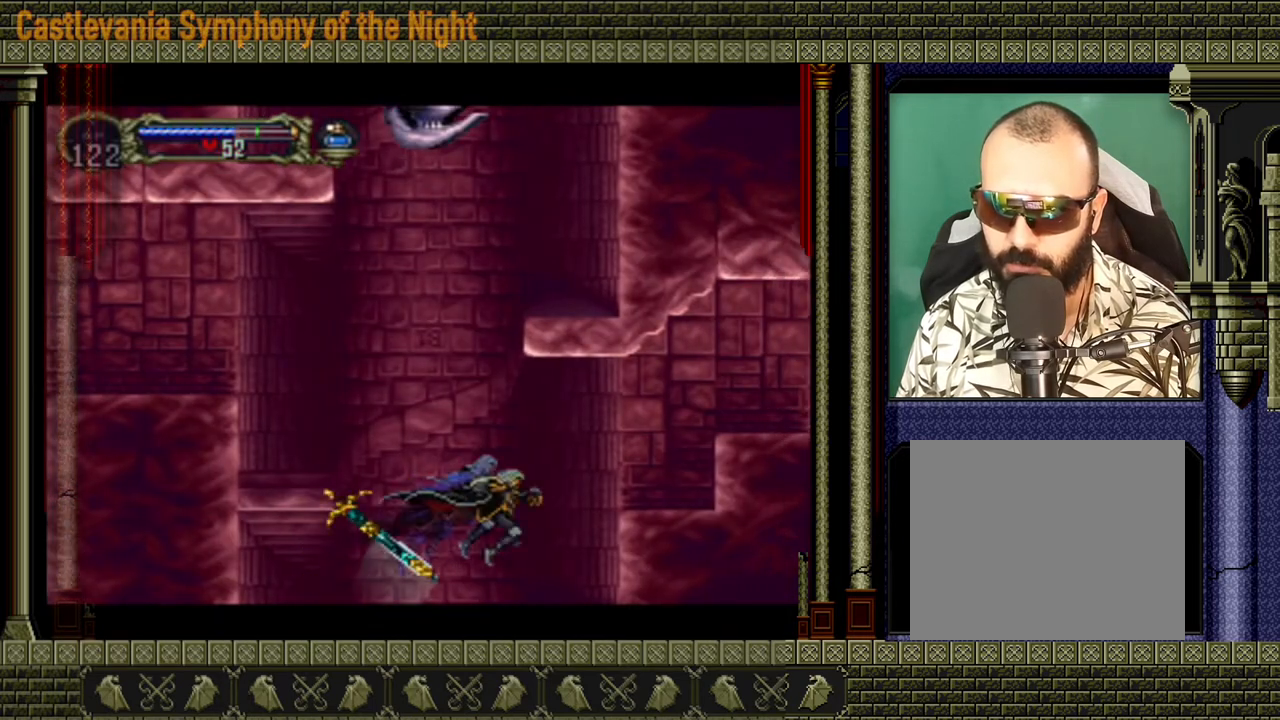
{"buttons": [], "left_stick": "right", "right_stick": "center", "events": [[320, "A", "up"]]}
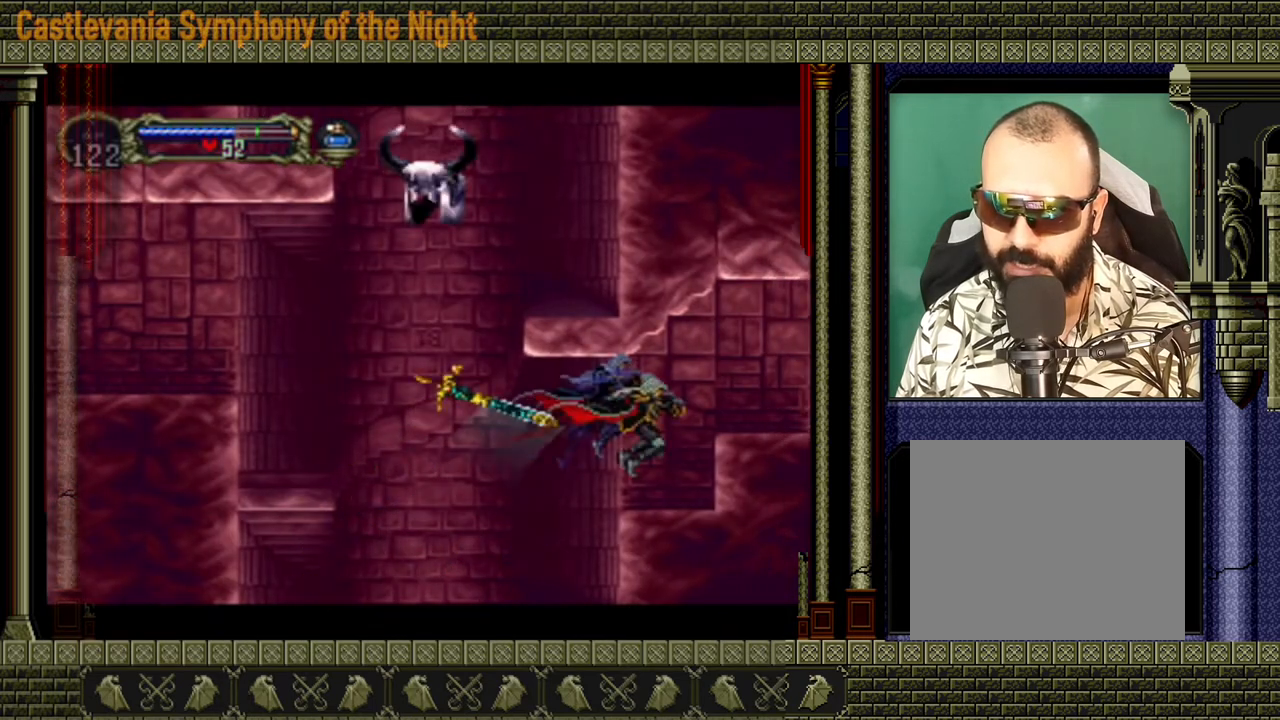
{"buttons": [], "left_stick": "right", "right_stick": "center", "events": [[200, "A", "down"], [400, "A", "up"]]}
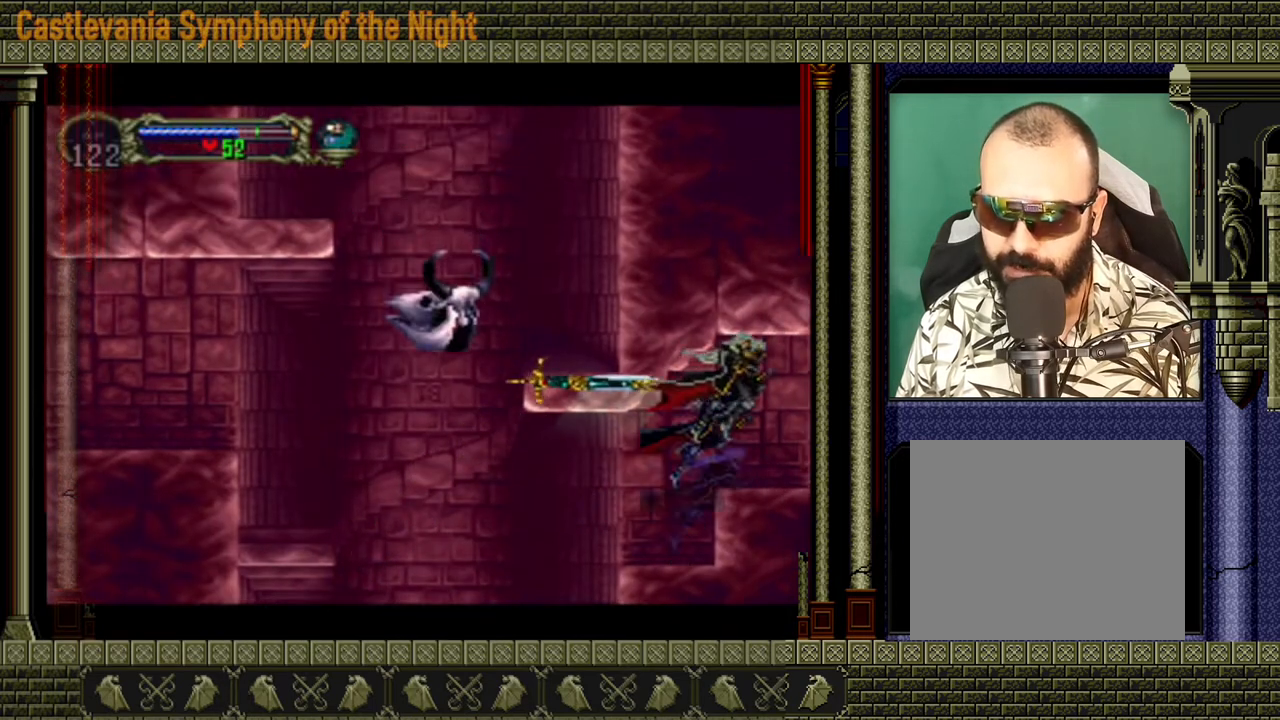
{"buttons": [], "left_stick": "right", "right_stick": "center", "events": []}
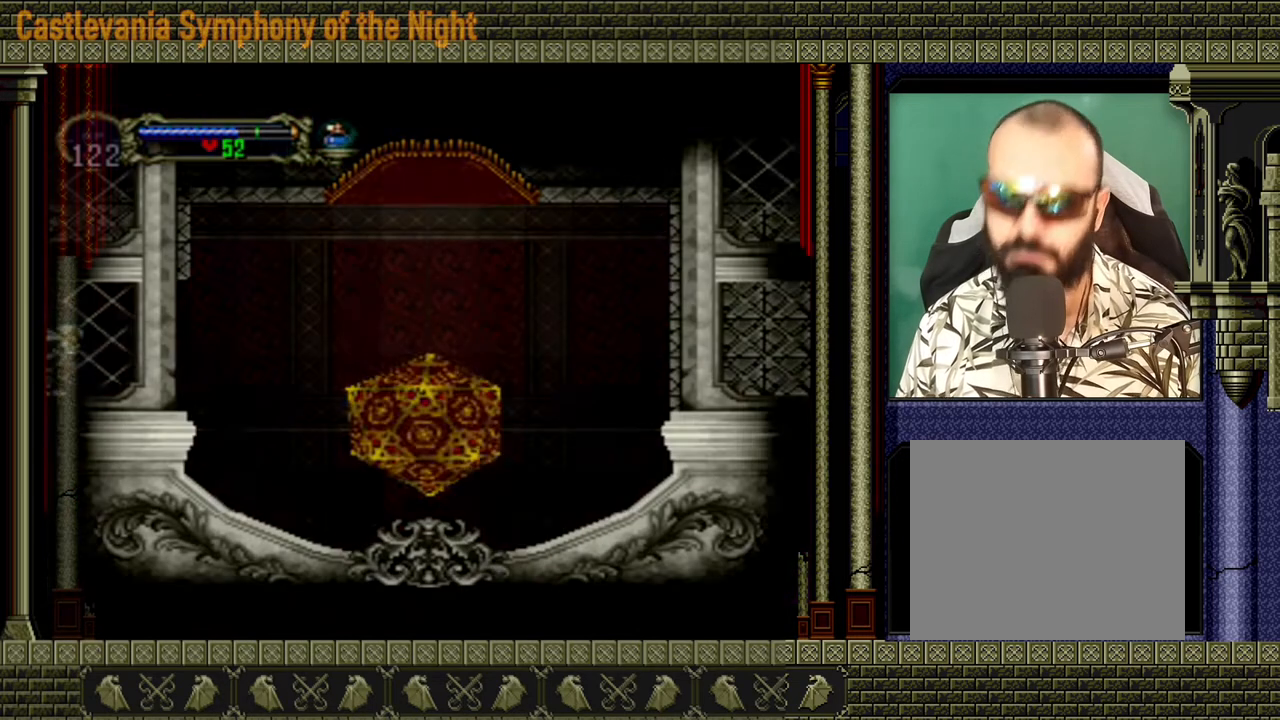
{"buttons": [], "left_stick": "right", "right_stick": "center", "events": []}
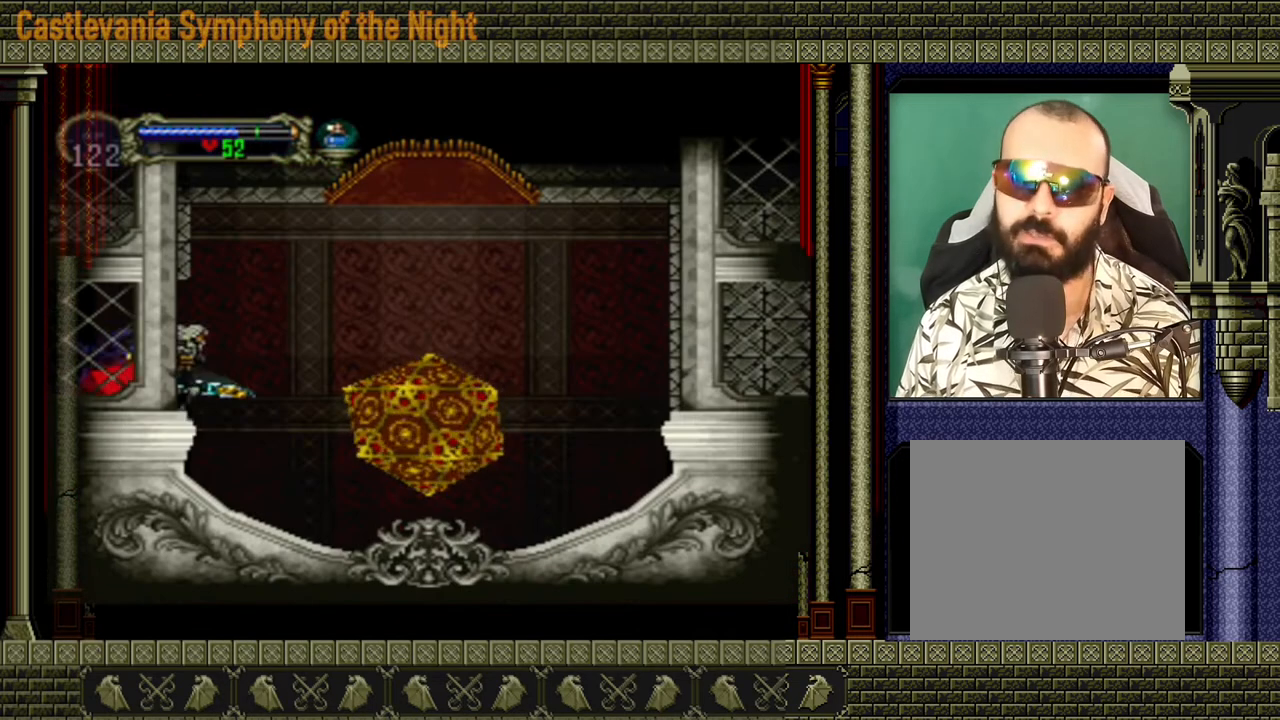
{"buttons": [], "left_stick": "right", "right_stick": "center", "events": []}
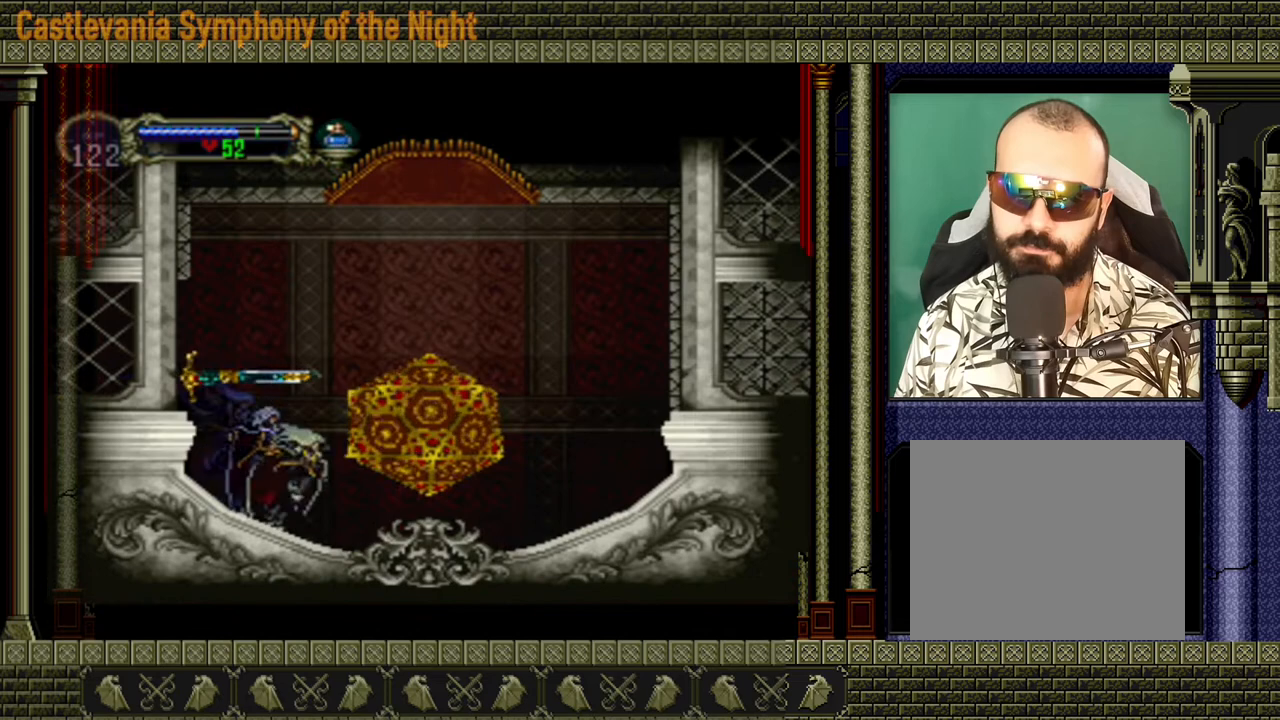
{"buttons": [], "left_stick": "up", "right_stick": "center", "events": [[440, "left_stick", "up"]]}
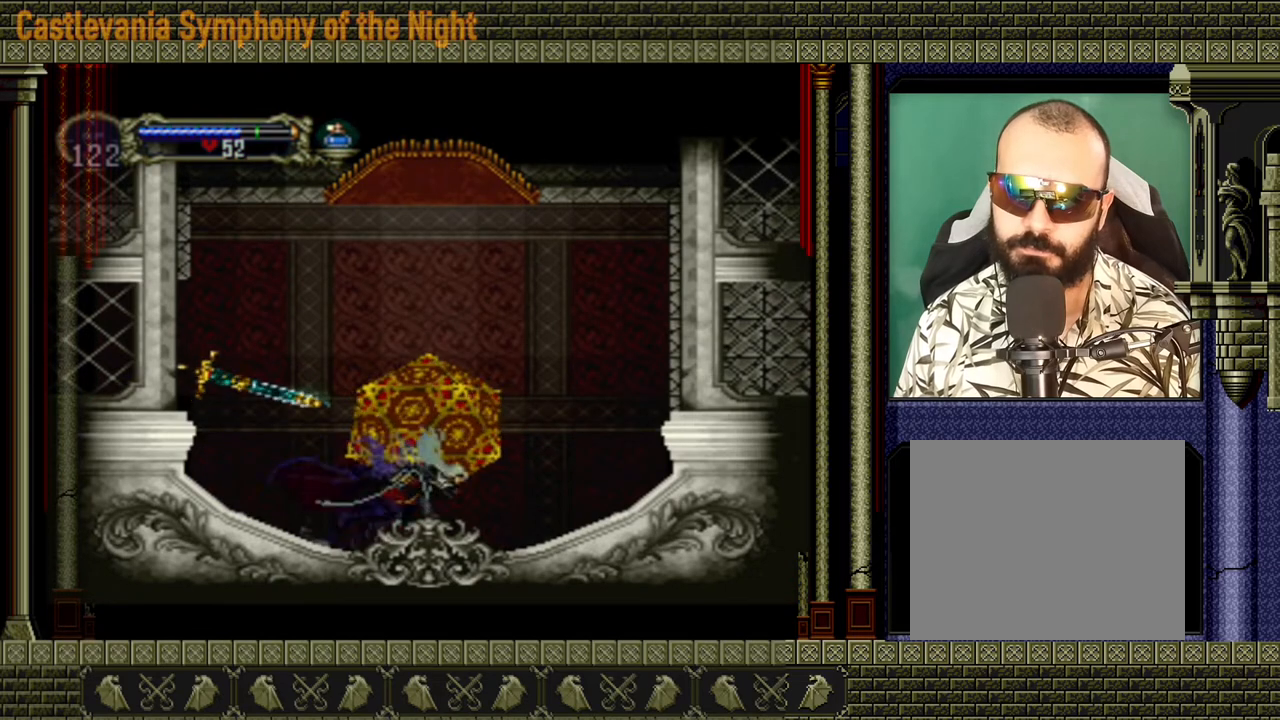
{"buttons": [], "left_stick": "center", "right_stick": "center", "events": [[200, "left_stick", "center"], [360, "A", "down"], [520, "A", "up"]]}